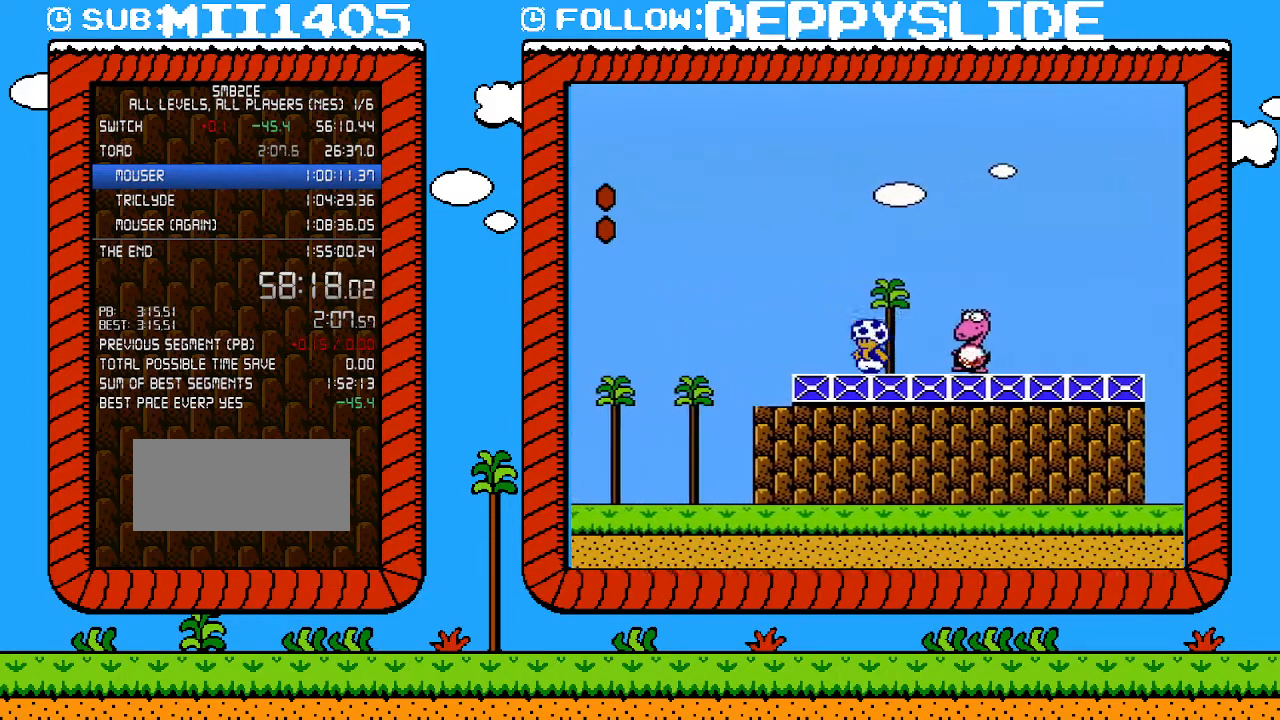
Gameplay with a controller (Nintendo layout); each line is a JSON object with the inputs held at the frame after it. "events" lists button and stick changes between this image and that frame as [ms after this image, input, new state], when the widget could be followed in between. Not read: L3 R3.
{"buttons": ["B", "DPAD_RIGHT"], "events": [[83, "DPAD_LEFT", "down"], [267, "DPAD_LEFT", "up"], [300, "DPAD_RIGHT", "down"], [367, "DPAD_RIGHT", "up"], [467, "DPAD_RIGHT", "down"]]}
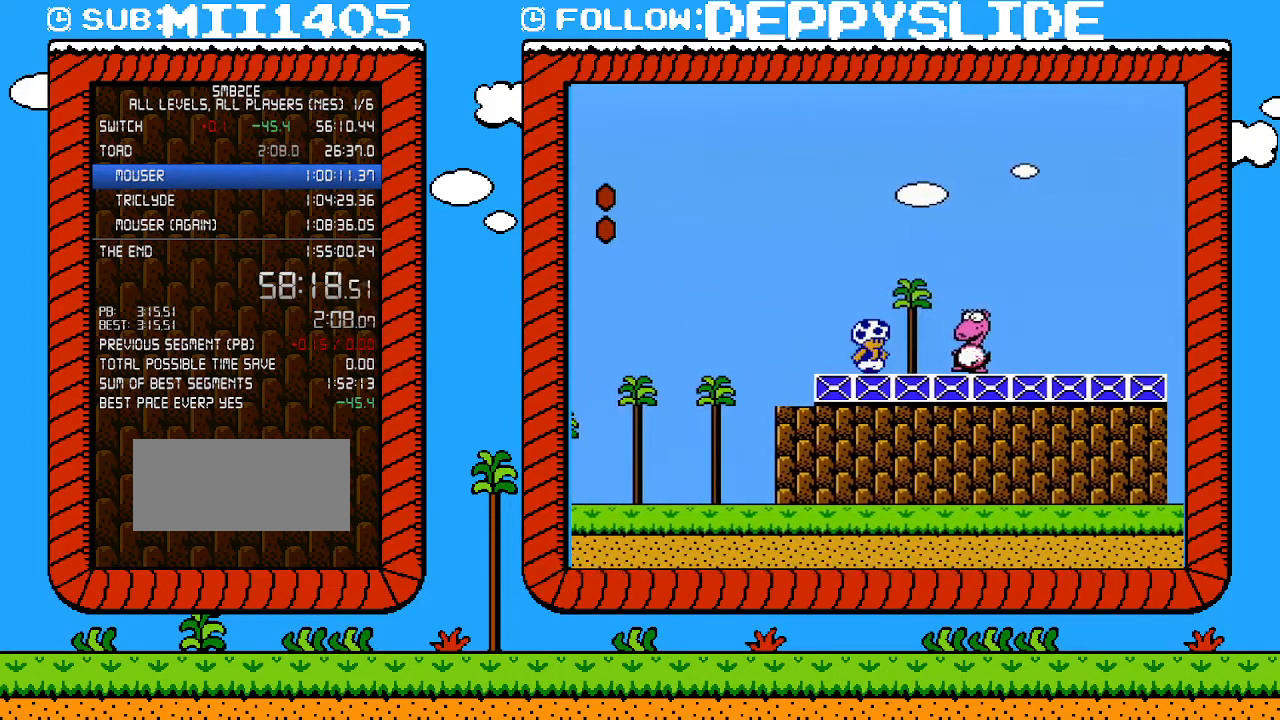
{"buttons": ["B"], "events": [[50, "DPAD_RIGHT", "up"]]}
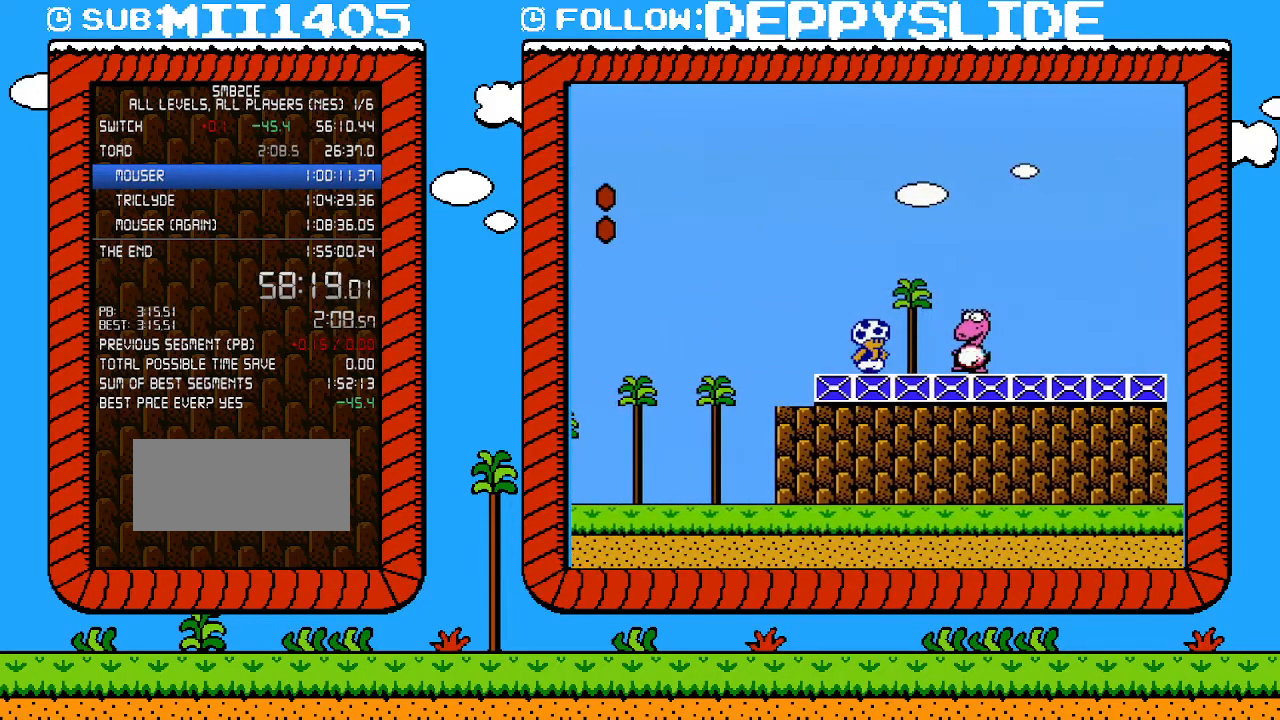
{"buttons": [], "events": [[367, "A", "down"], [433, "A", "up"], [467, "B", "up"]]}
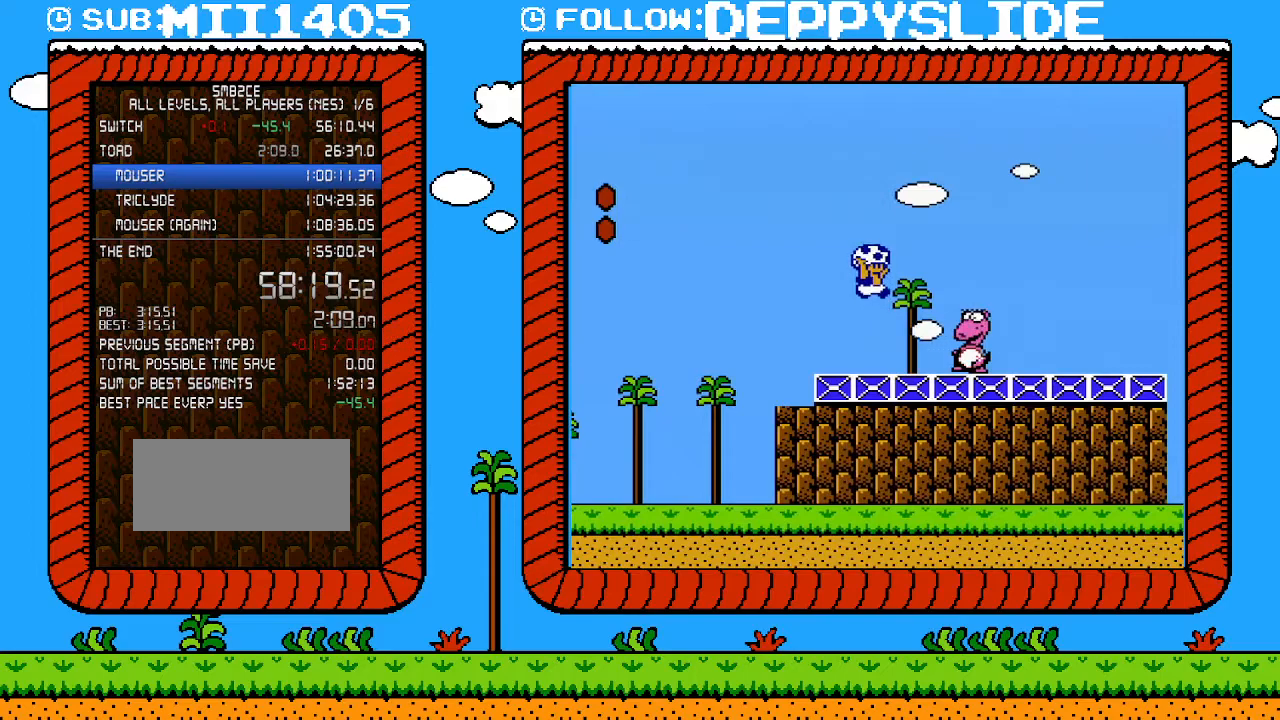
{"buttons": ["B", "DPAD_RIGHT"], "events": [[117, "DPAD_RIGHT", "down"], [217, "B", "down"]]}
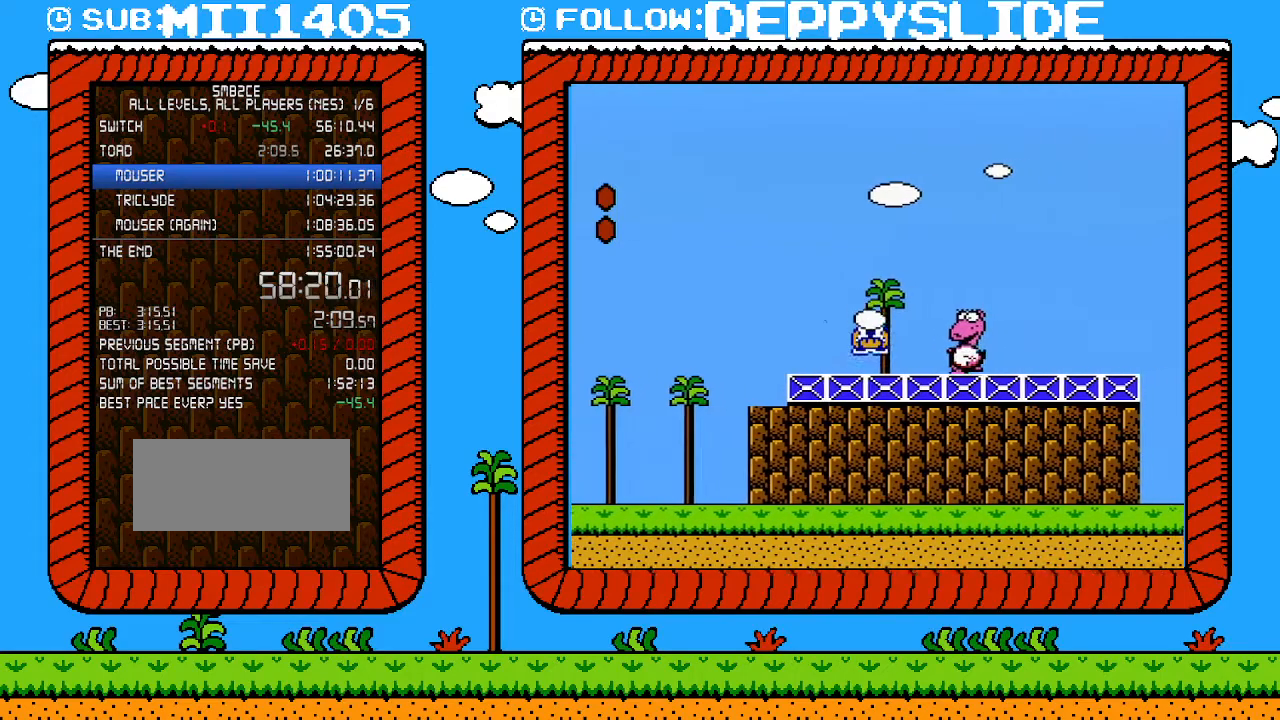
{"buttons": ["DPAD_RIGHT"], "events": [[50, "B", "up"], [150, "B", "down"], [183, "A", "down"], [233, "DPAD_RIGHT", "up"], [267, "A", "up"], [300, "B", "up"], [467, "DPAD_RIGHT", "down"]]}
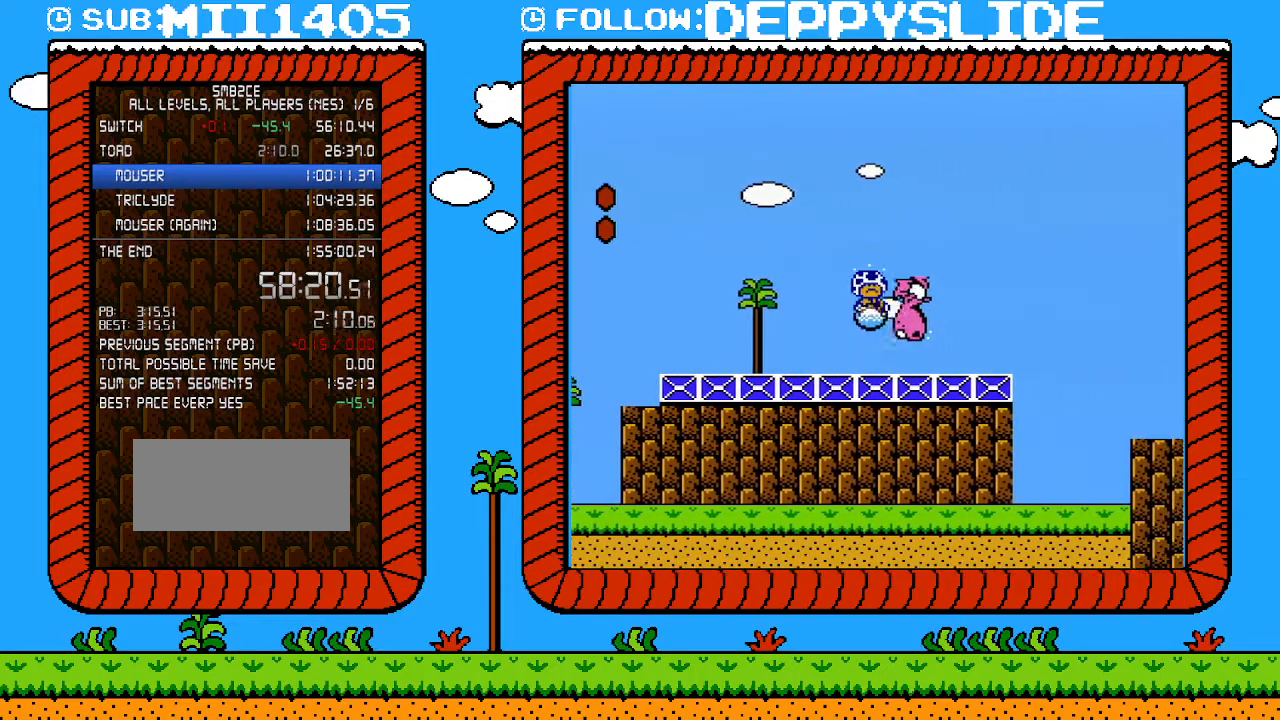
{"buttons": ["B", "DPAD_RIGHT"], "events": [[50, "B", "down"], [83, "DPAD_RIGHT", "up"], [150, "B", "up"], [183, "B", "down"], [217, "DPAD_RIGHT", "down"]]}
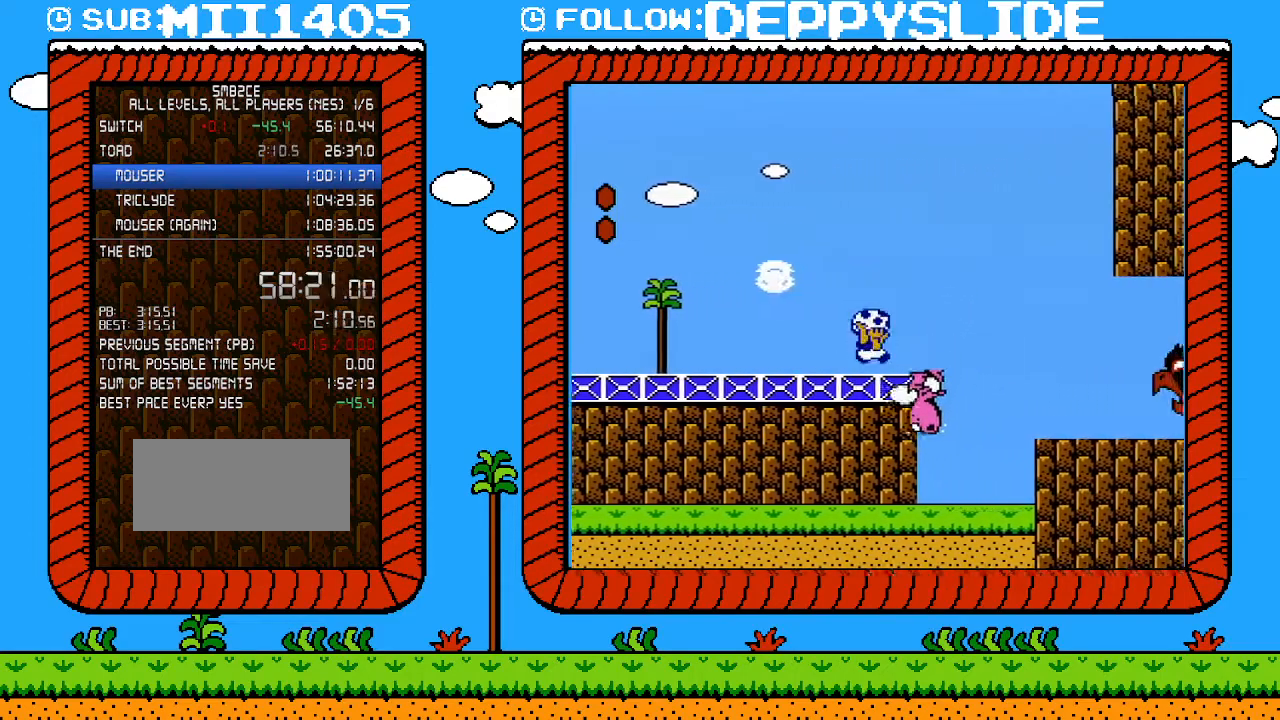
{"buttons": ["B", "DPAD_RIGHT"], "events": [[50, "A", "down"], [150, "A", "up"]]}
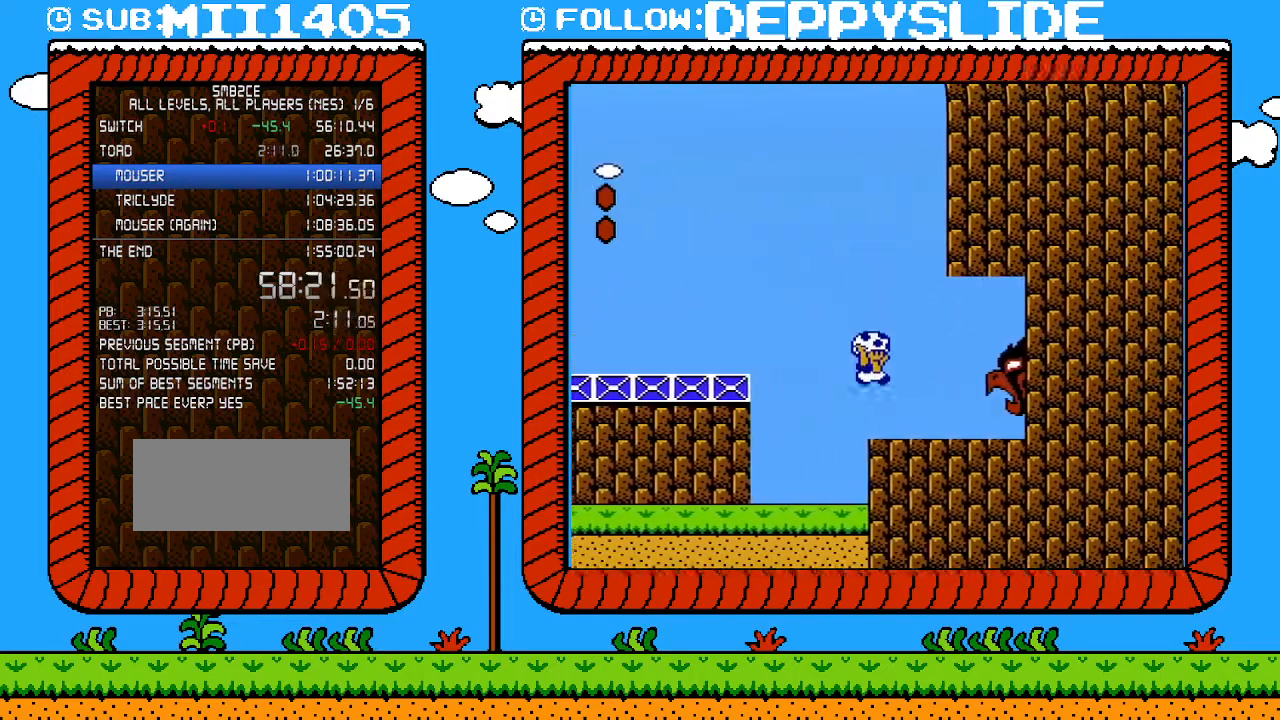
{"buttons": ["B", "DPAD_RIGHT"], "events": []}
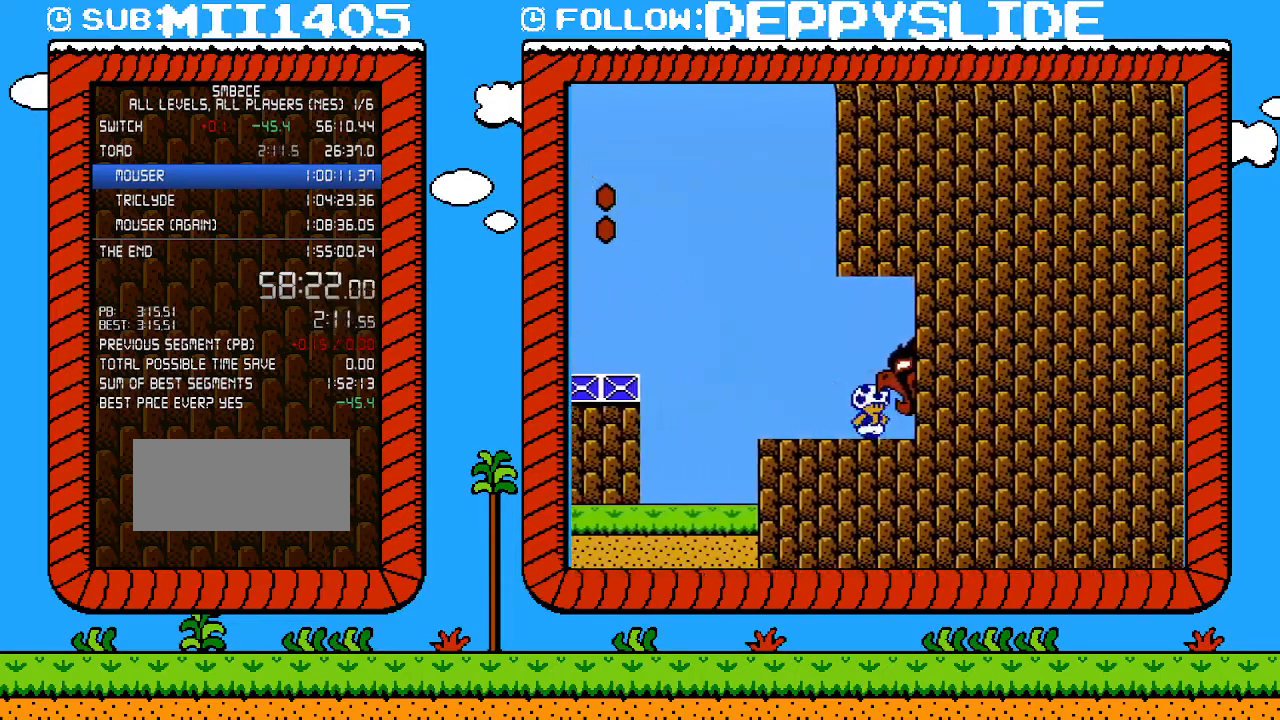
{"buttons": ["B", "DPAD_RIGHT"], "events": []}
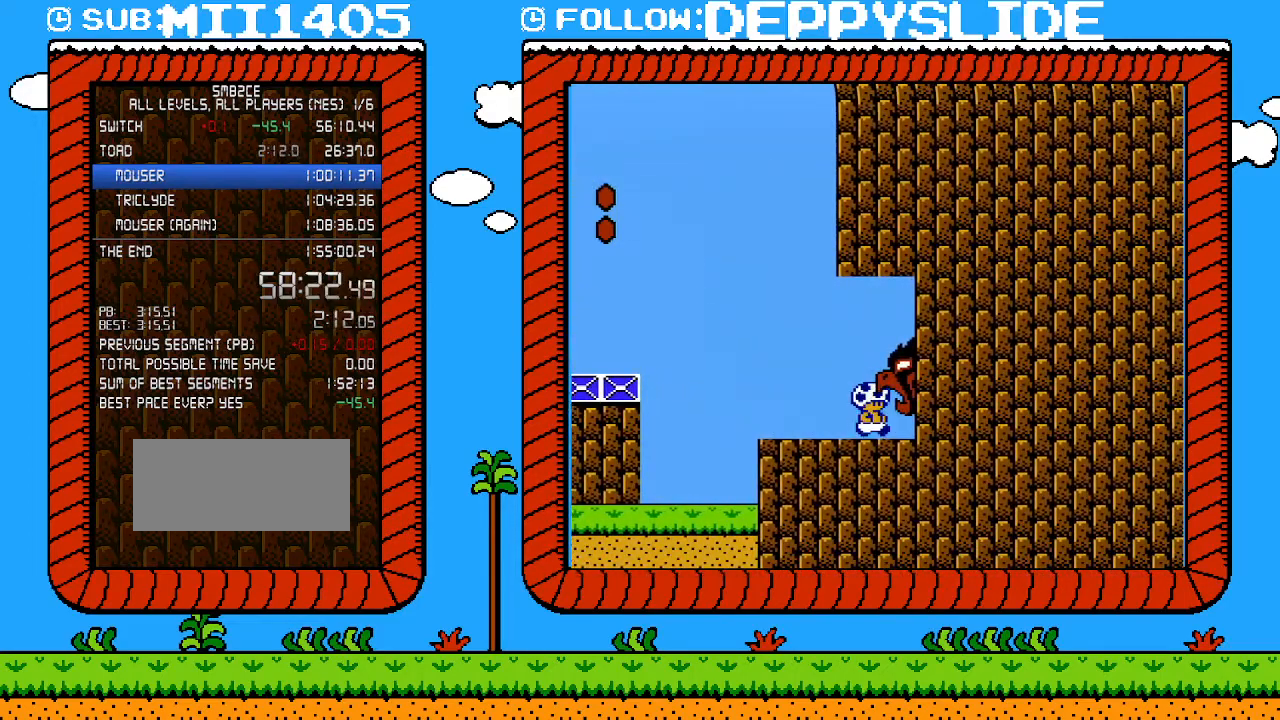
{"buttons": ["B", "DPAD_RIGHT"], "events": []}
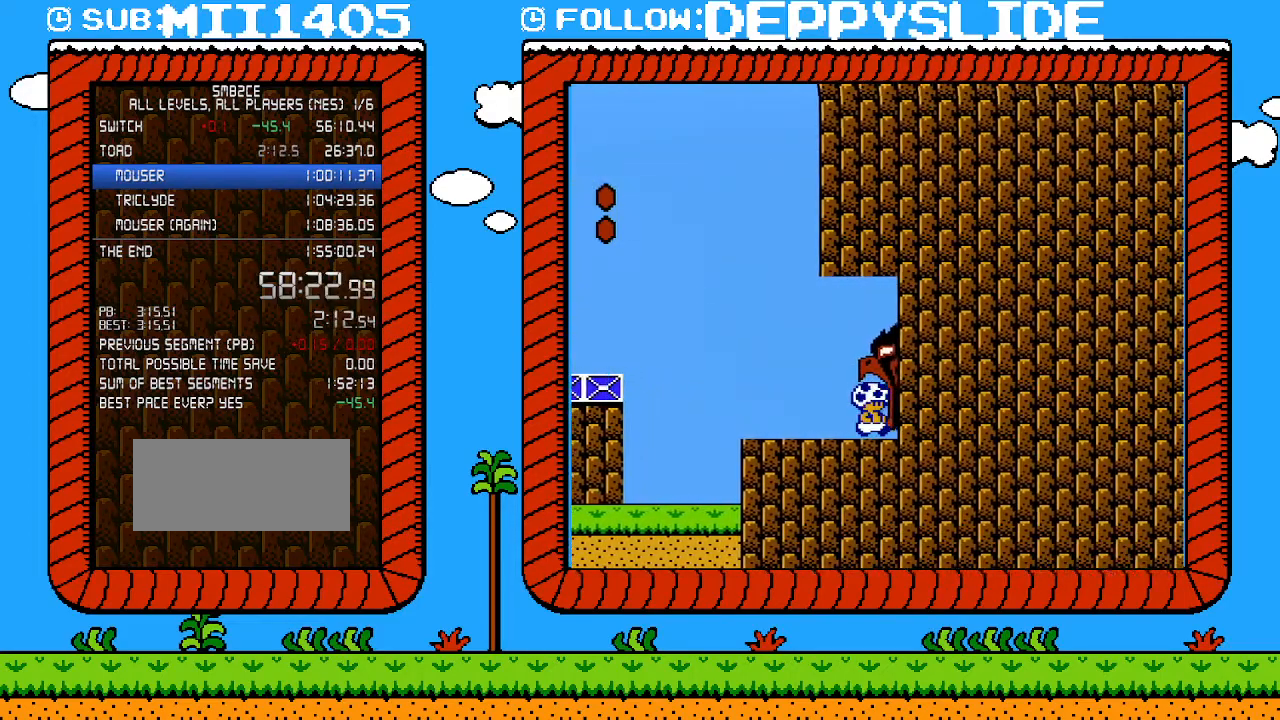
{"buttons": ["B", "DPAD_RIGHT"], "events": []}
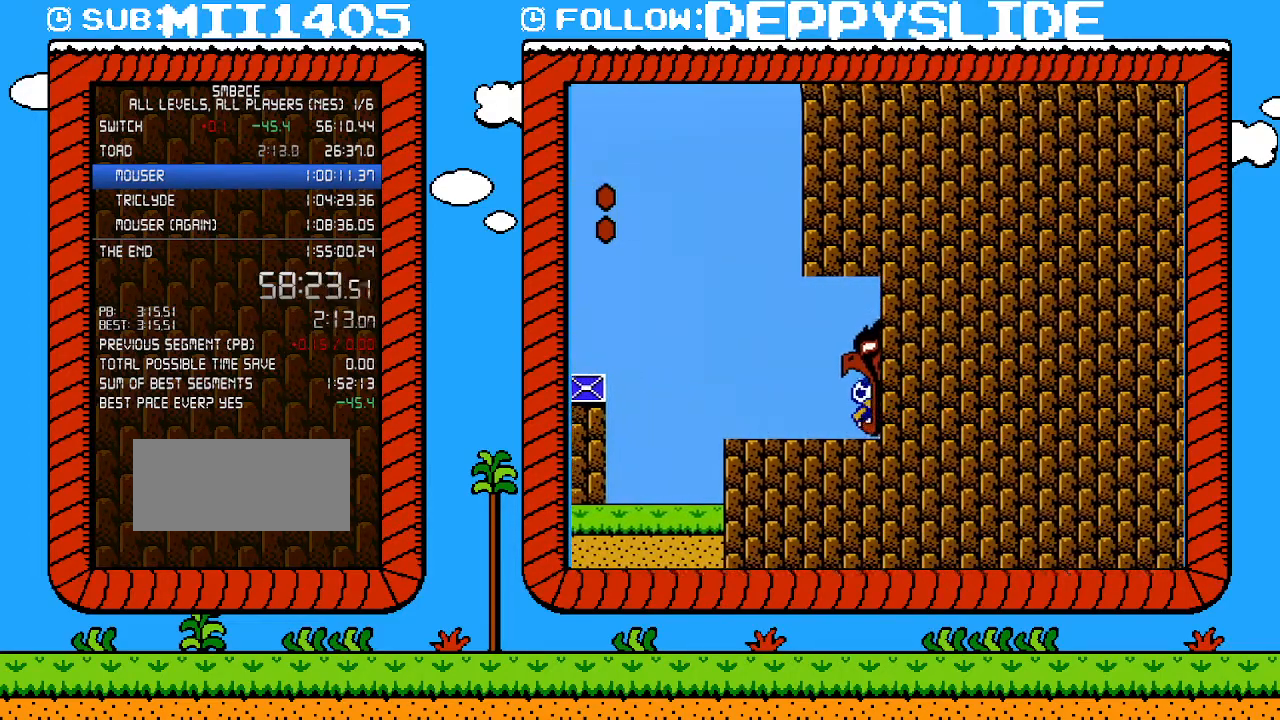
{"buttons": ["DPAD_RIGHT"], "events": [[467, "B", "up"]]}
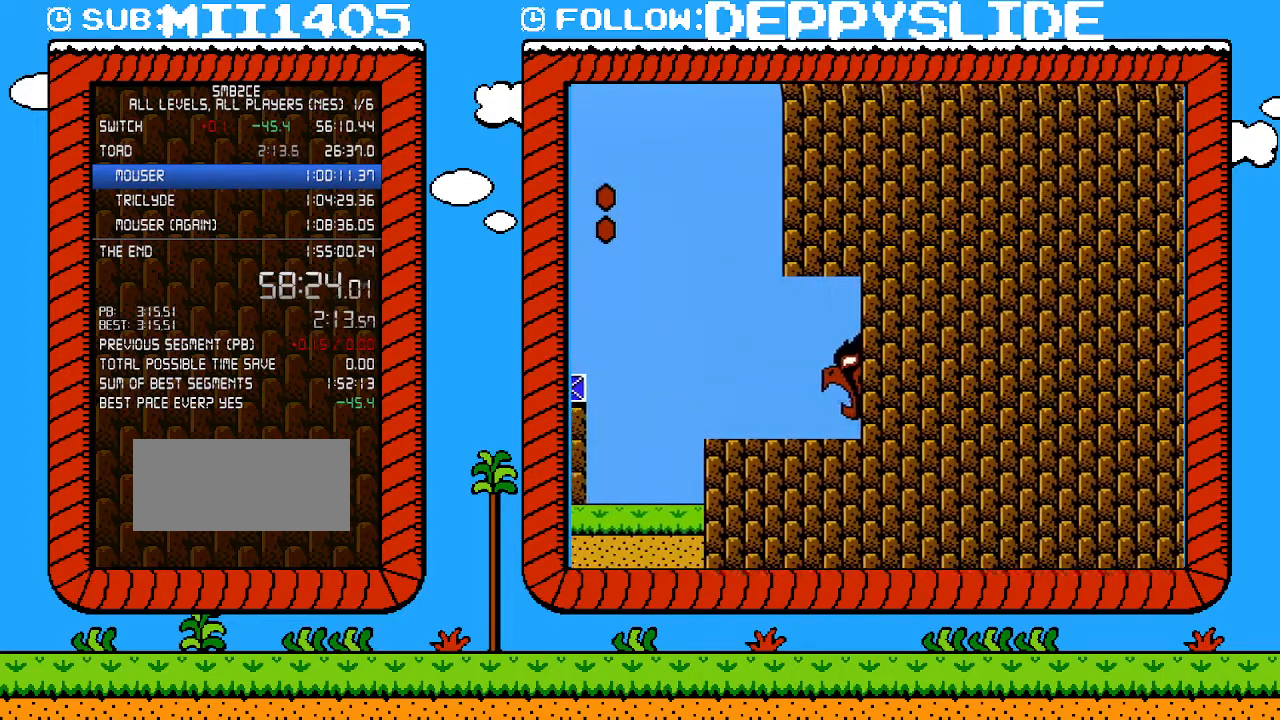
{"buttons": ["A"], "events": [[50, "DPAD_RIGHT", "up"], [250, "A", "down"], [333, "A", "up"], [433, "A", "down"]]}
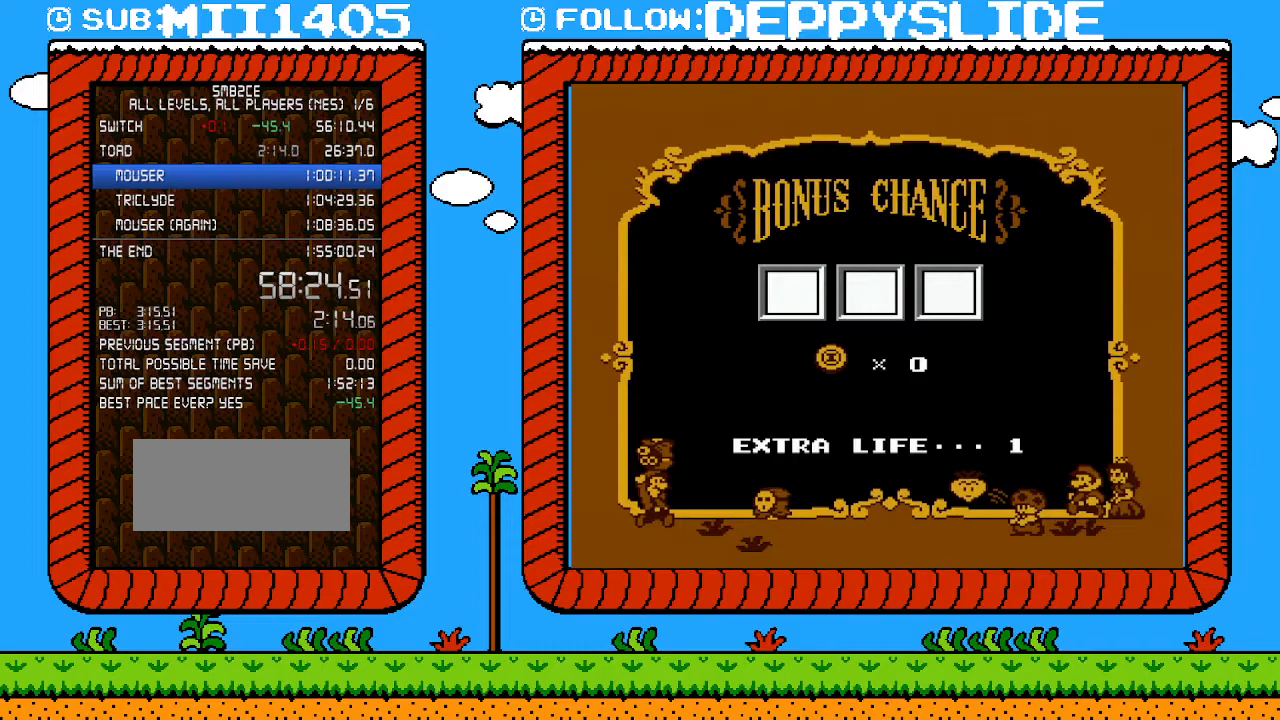
{"buttons": ["A"], "events": [[17, "A", "up"], [50, "A", "down"], [117, "A", "up"], [217, "A", "down"], [267, "A", "up"], [333, "A", "down"], [433, "A", "up"], [500, "A", "down"]]}
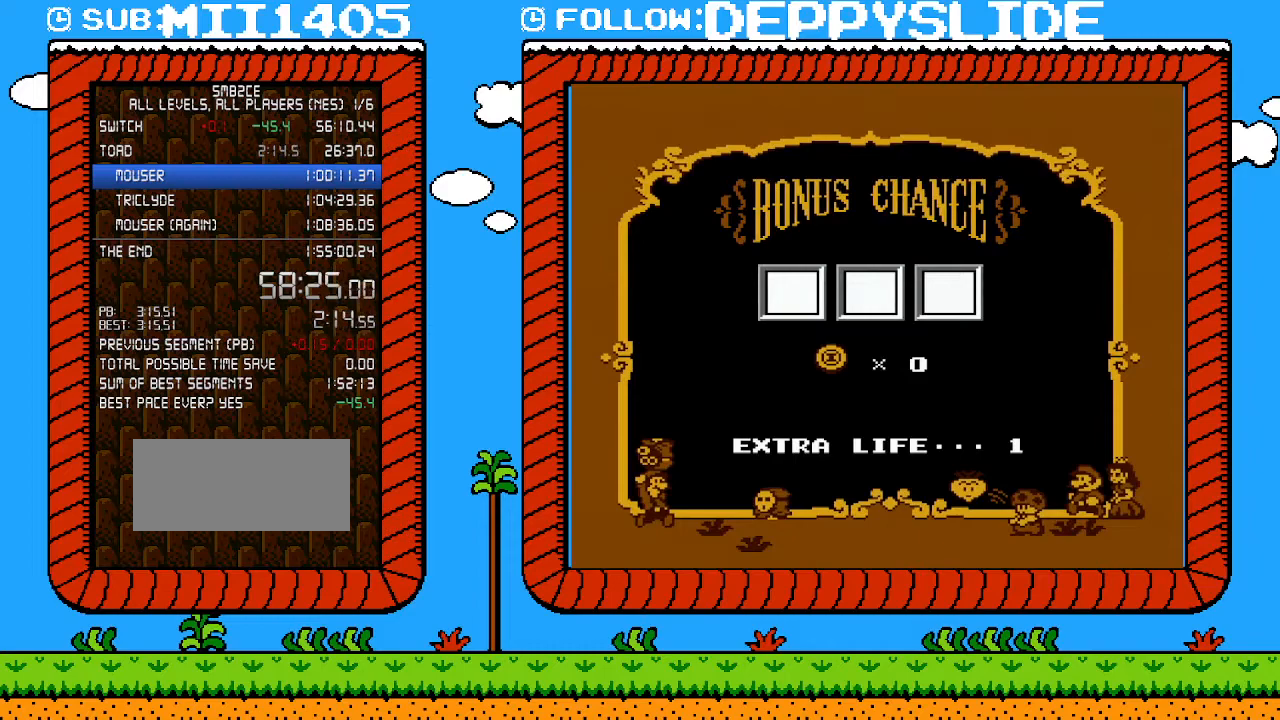
{"buttons": [], "events": [[83, "A", "up"], [150, "A", "down"], [250, "A", "up"], [333, "A", "down"], [433, "A", "up"]]}
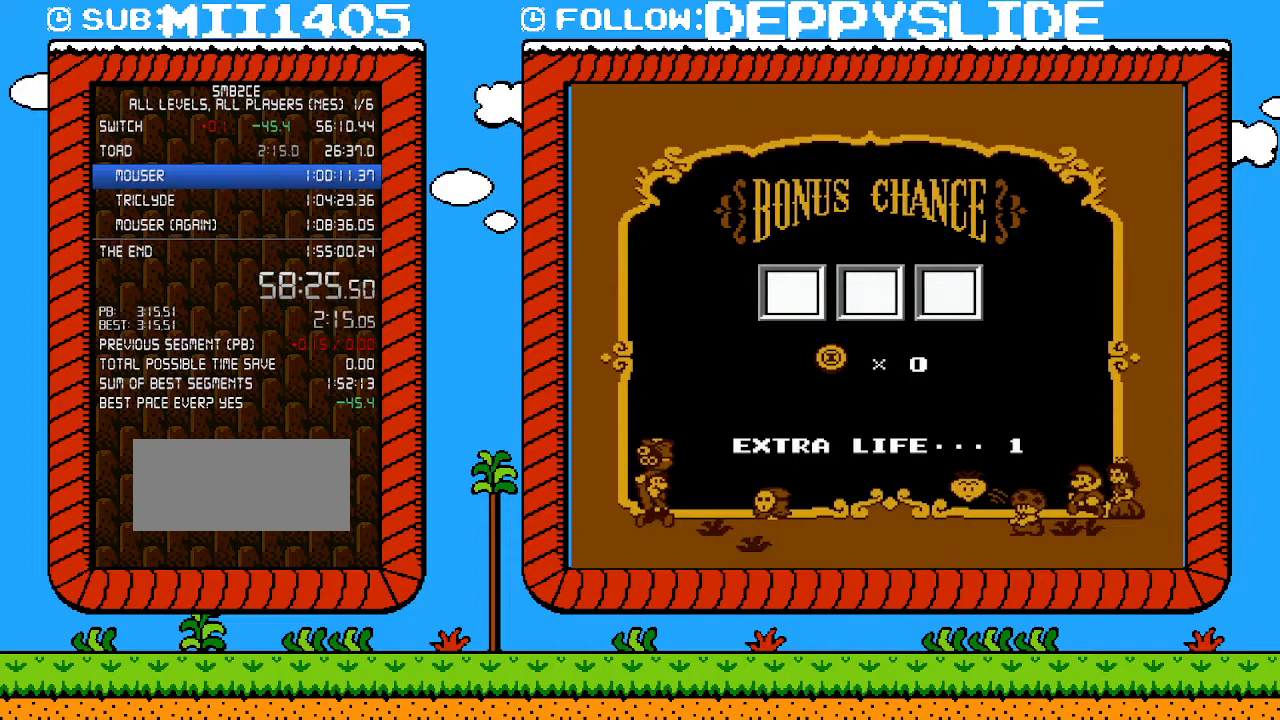
{"buttons": ["A"], "events": [[17, "A", "down"], [83, "A", "up"], [150, "A", "down"], [267, "A", "up"], [300, "A", "down"], [400, "A", "up"], [500, "A", "down"]]}
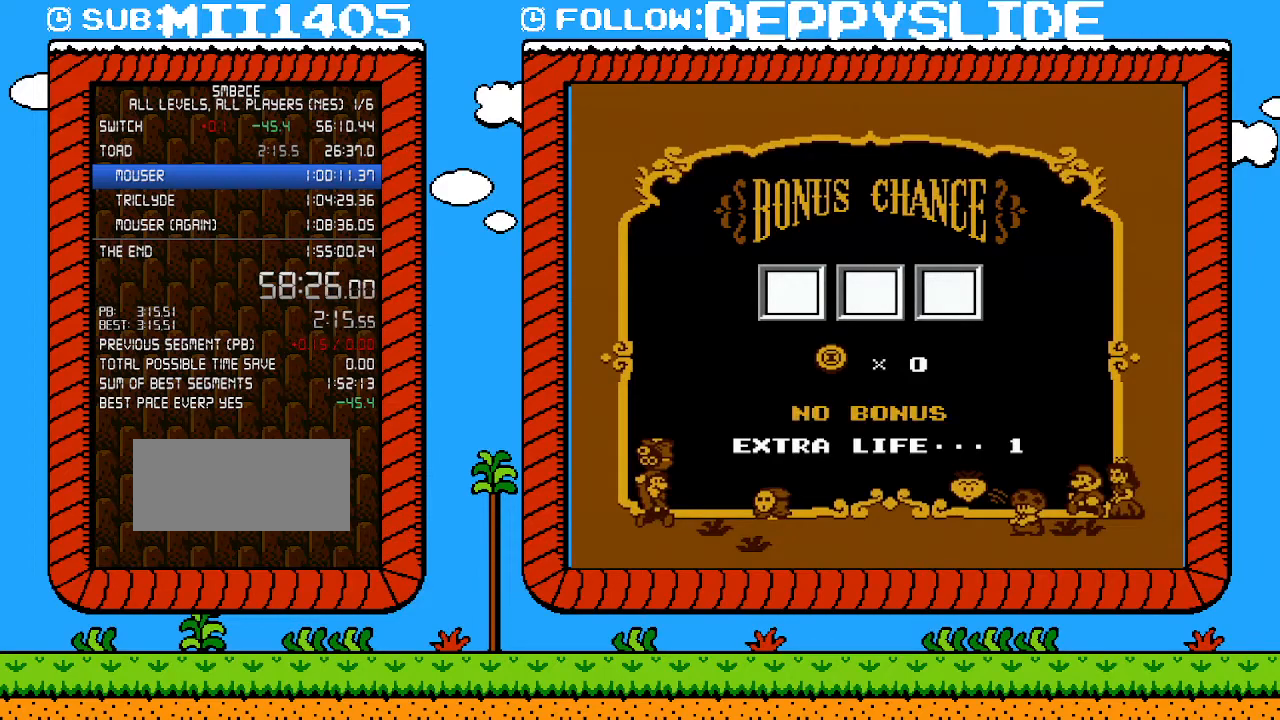
{"buttons": ["A"], "events": [[83, "A", "up"], [117, "A", "down"], [250, "A", "up"], [300, "A", "down"], [400, "A", "up"], [467, "A", "down"]]}
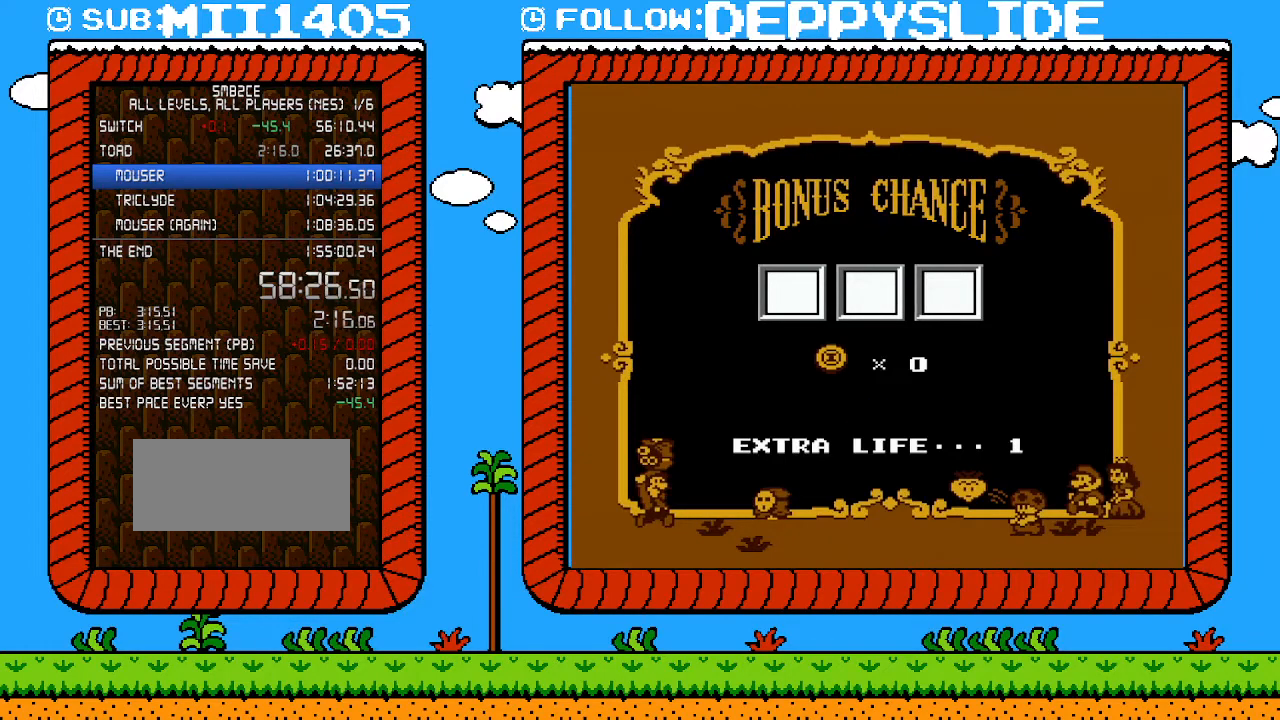
{"buttons": ["A"], "events": [[50, "A", "up"], [117, "A", "down"], [250, "A", "up"], [283, "A", "down"], [367, "A", "up"], [433, "A", "down"]]}
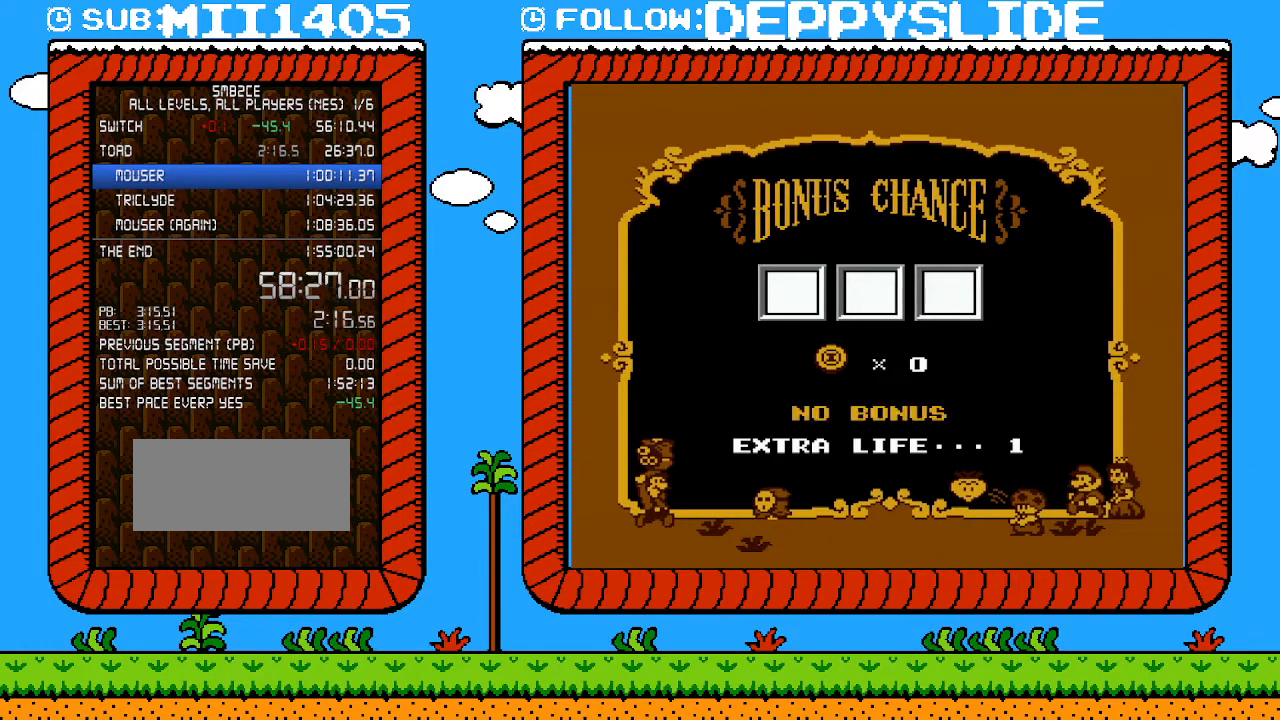
{"buttons": [], "events": [[17, "A", "up"], [117, "A", "down"], [183, "A", "up"], [217, "A", "down"], [333, "A", "up"], [400, "A", "down"], [467, "A", "up"]]}
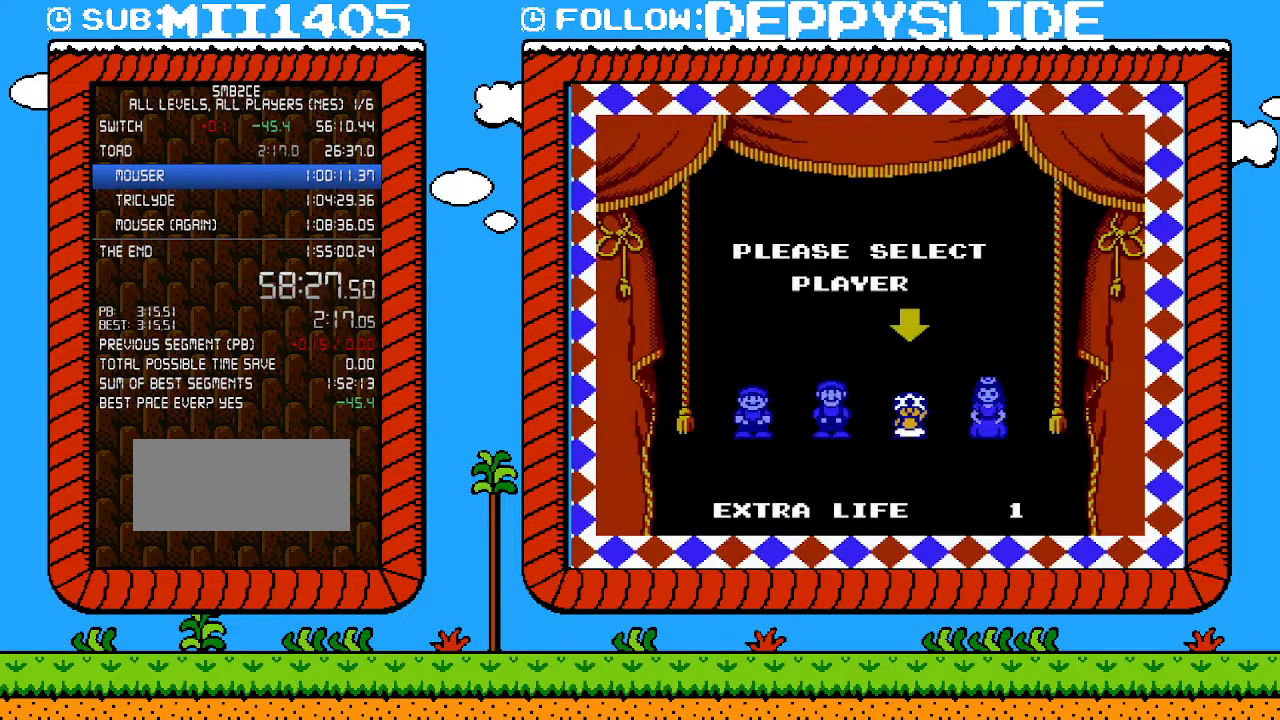
{"buttons": [], "events": [[17, "A", "down"], [150, "A", "up"]]}
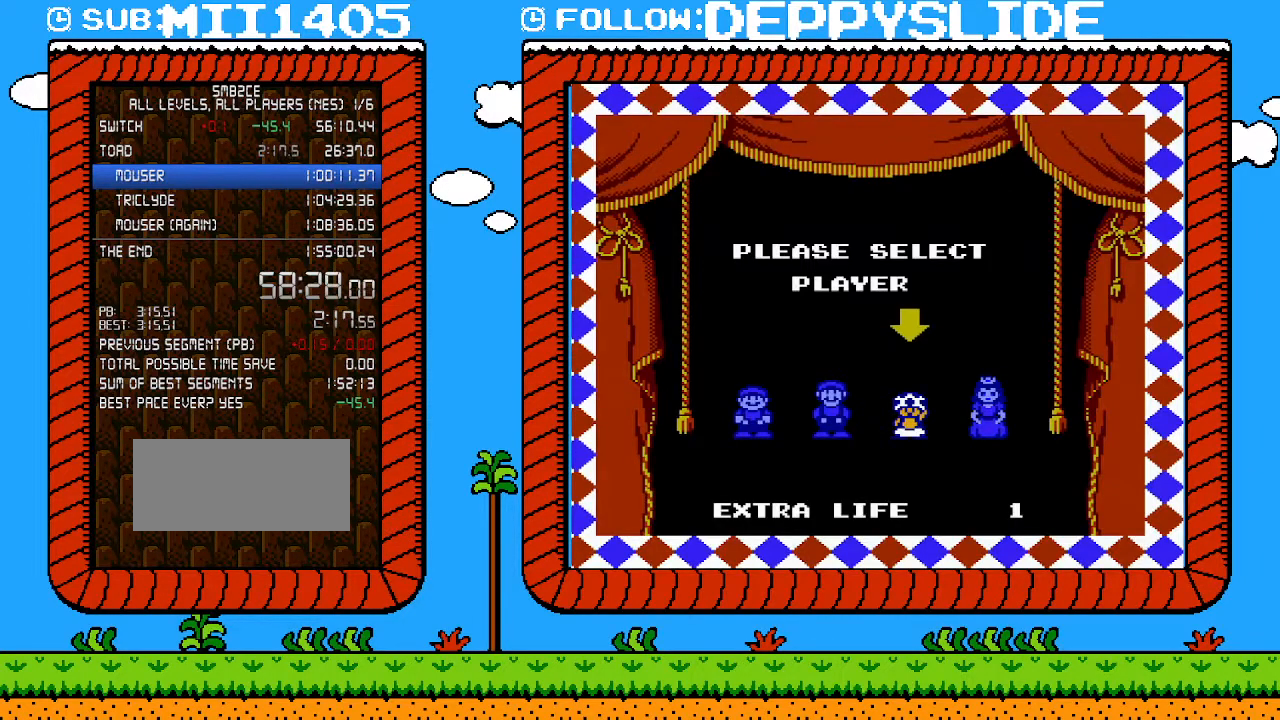
{"buttons": [], "events": []}
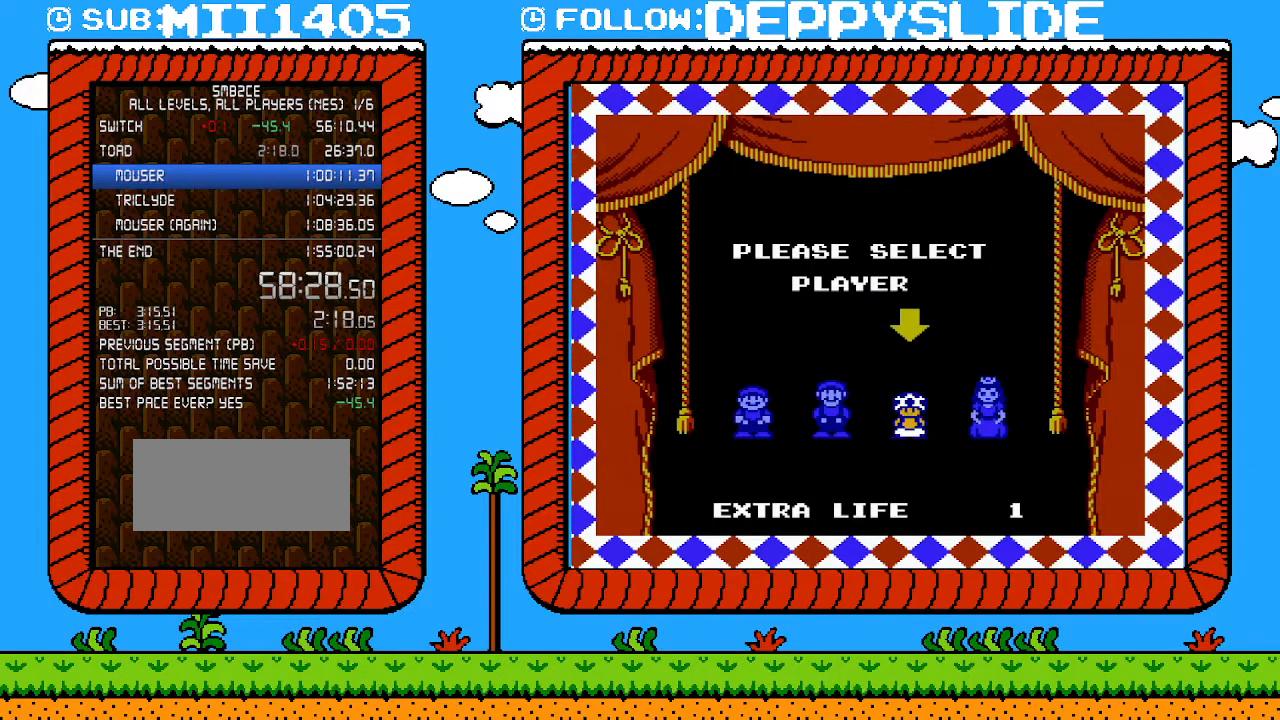
{"buttons": [], "events": []}
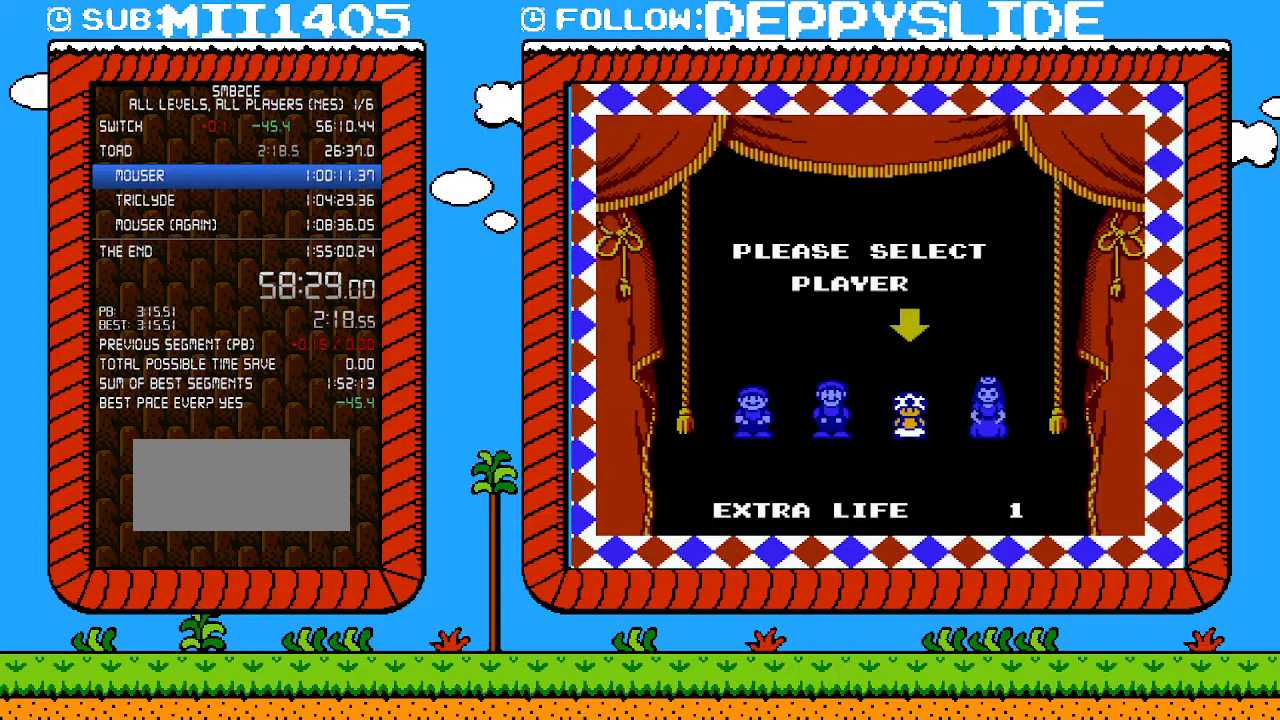
{"buttons": [], "events": []}
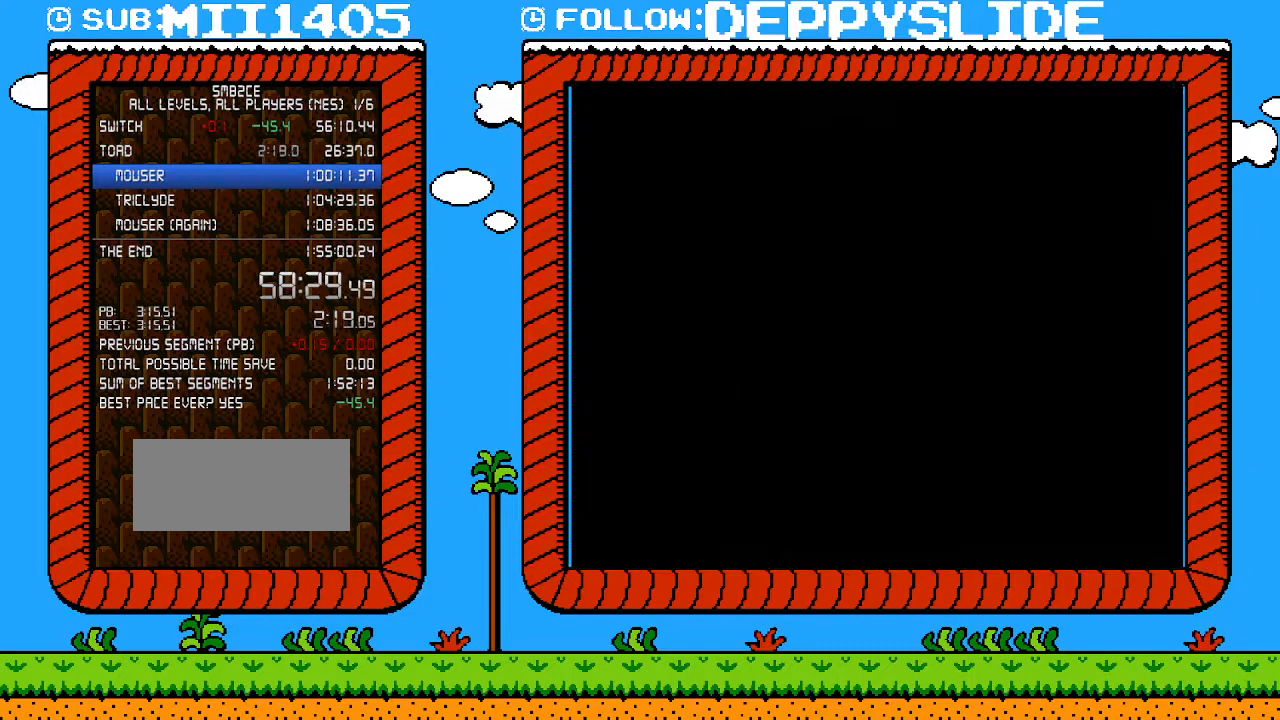
{"buttons": [], "events": []}
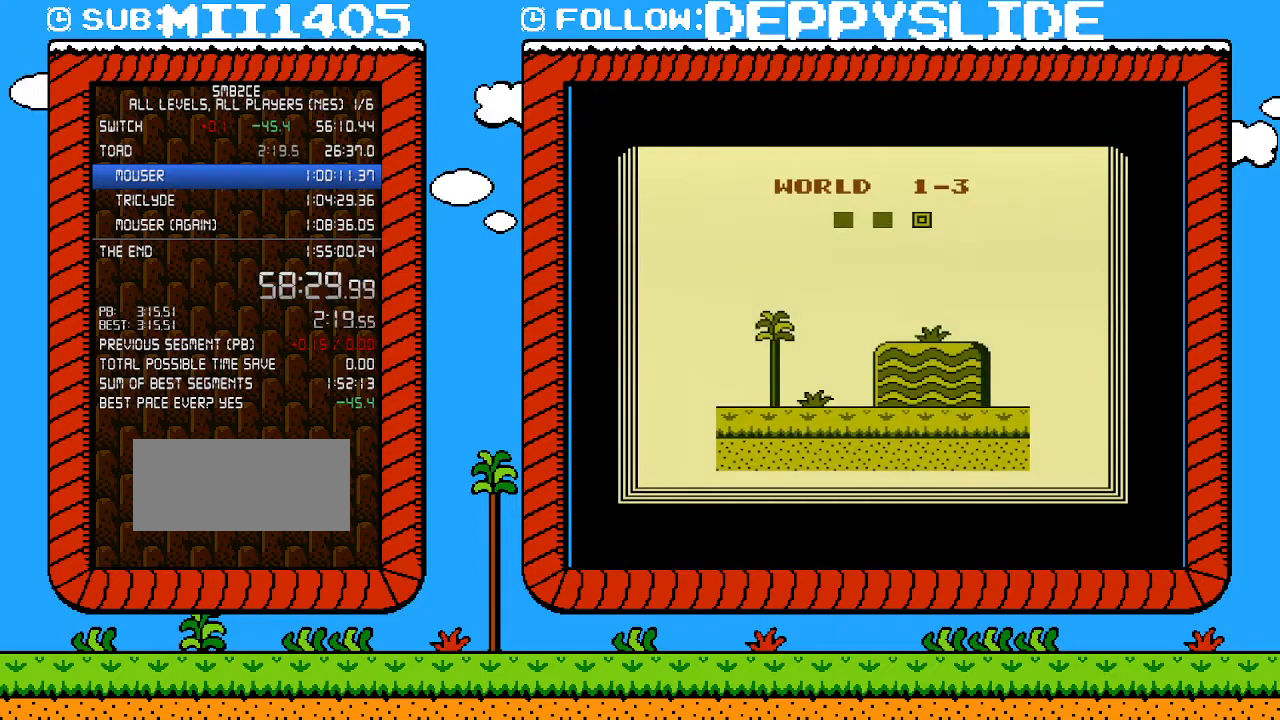
{"buttons": [], "events": []}
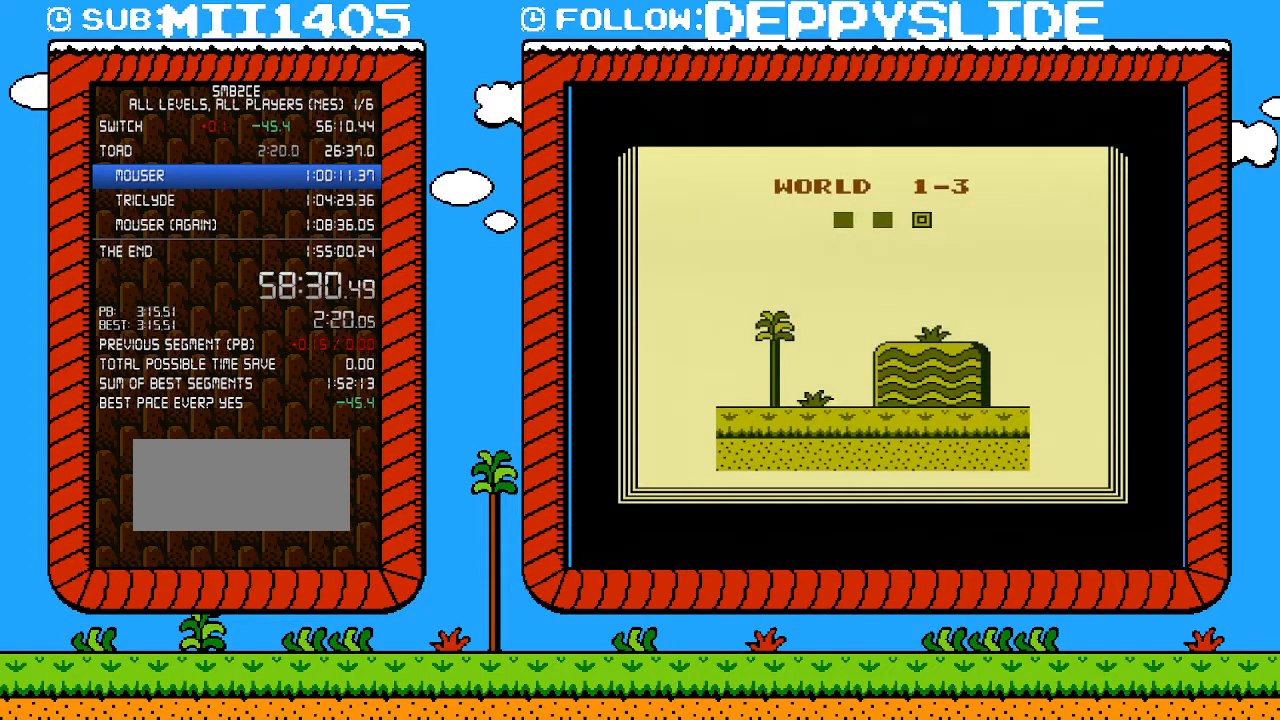
{"buttons": ["B", "DPAD_RIGHT"], "events": [[367, "B", "down"], [367, "DPAD_RIGHT", "down"]]}
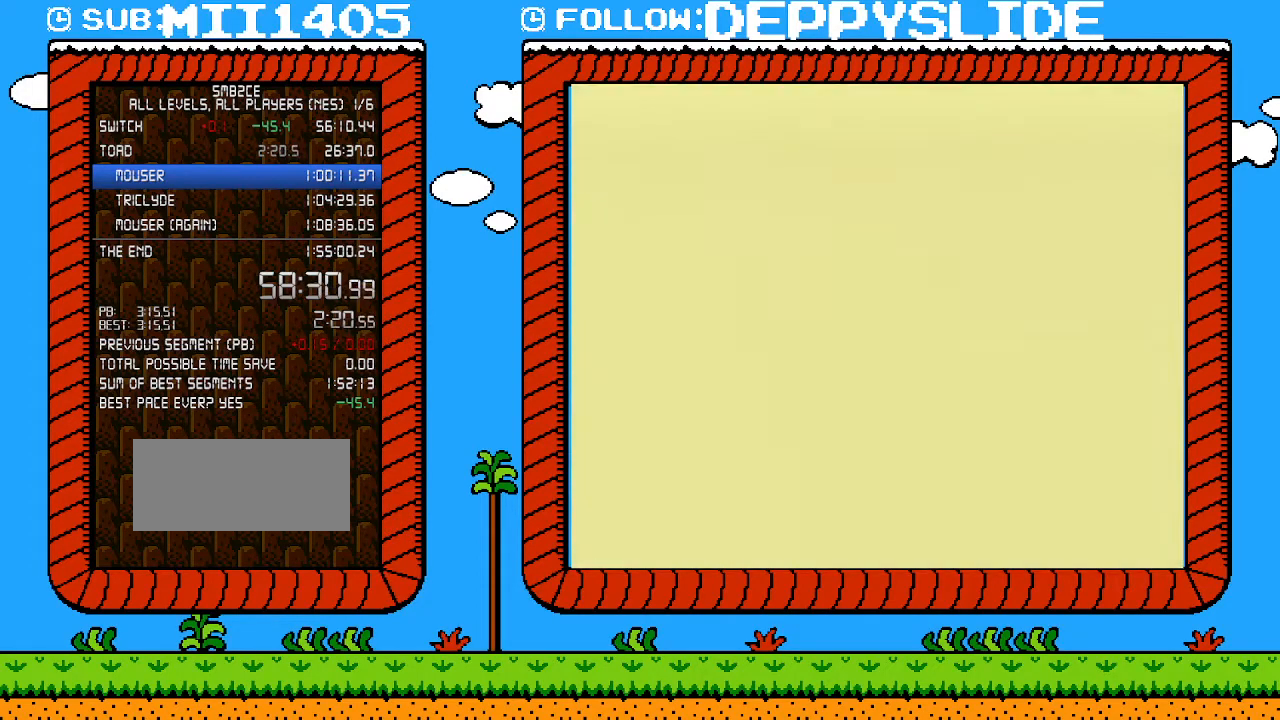
{"buttons": ["B", "DPAD_RIGHT"], "events": []}
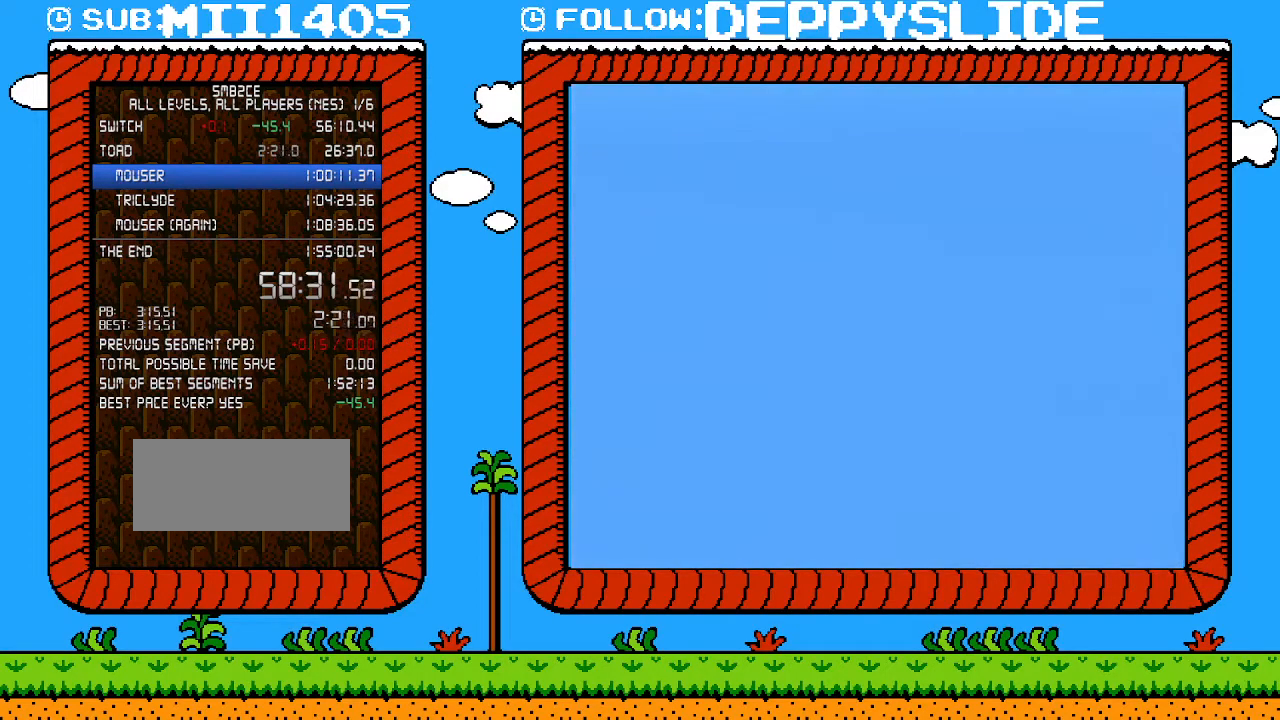
{"buttons": ["B", "DPAD_RIGHT"], "events": []}
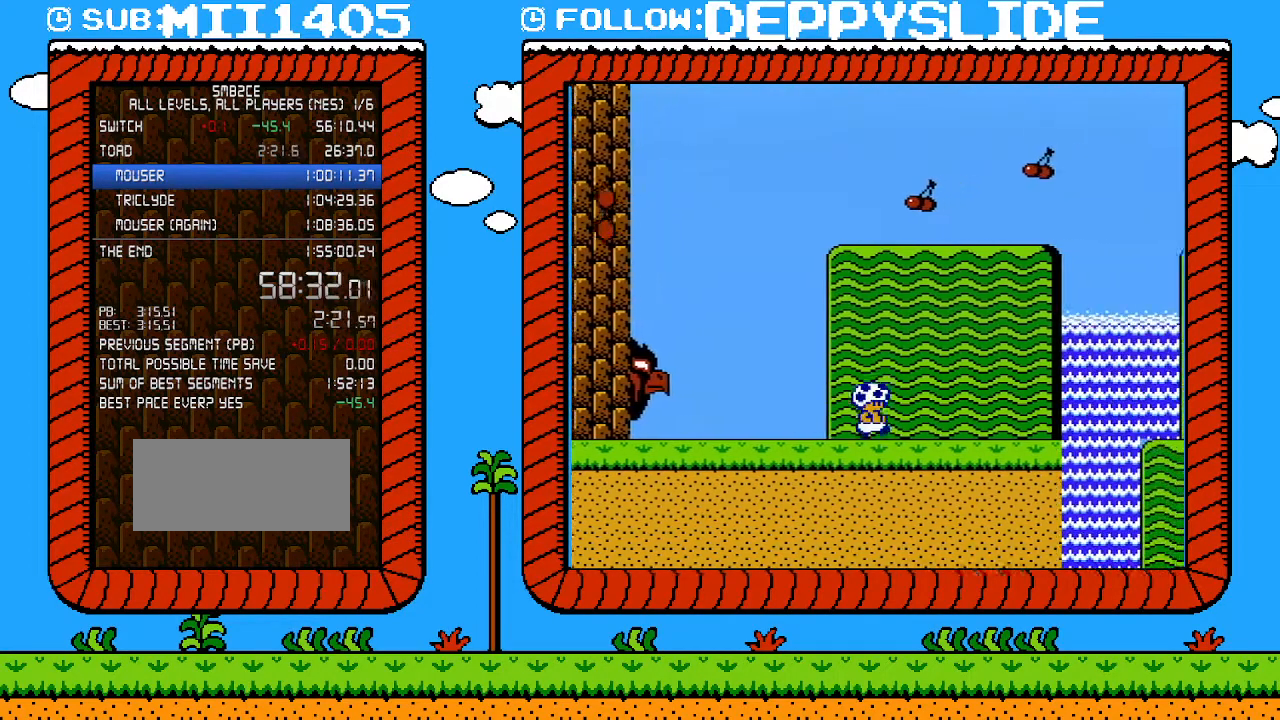
{"buttons": ["A", "B", "DPAD_RIGHT"], "events": [[467, "A", "down"]]}
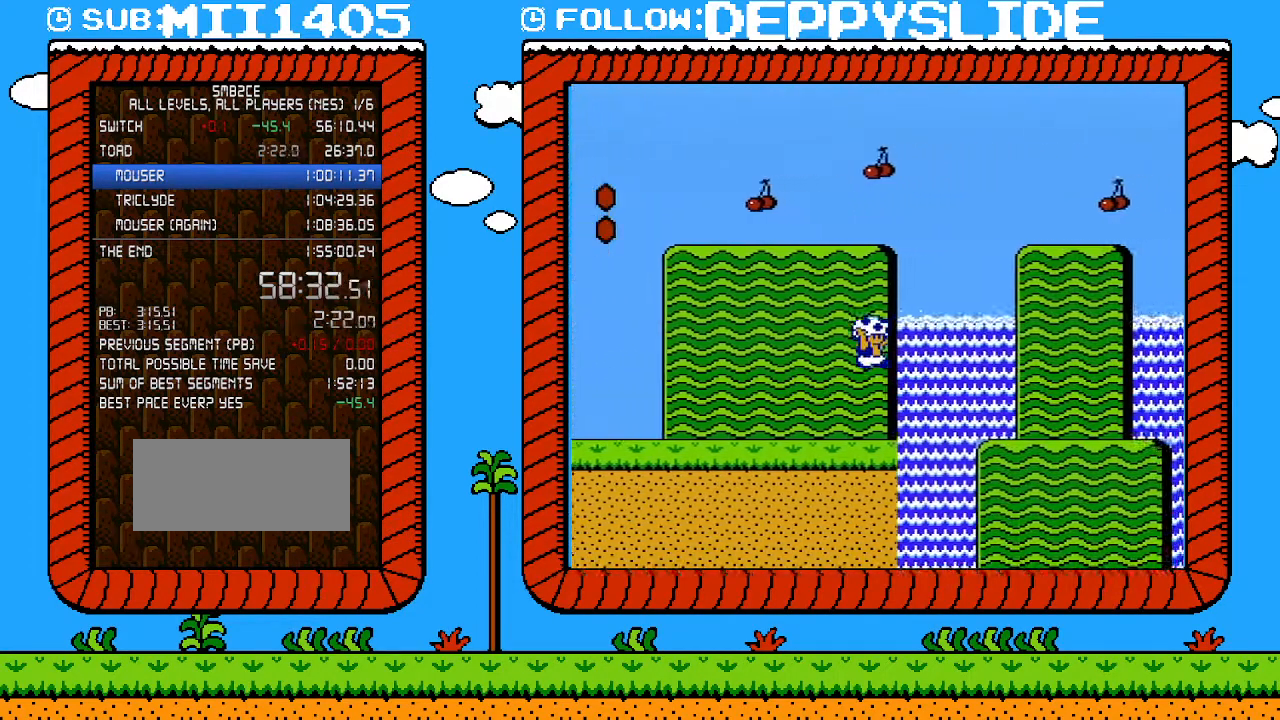
{"buttons": ["B", "DPAD_RIGHT"], "events": [[217, "A", "up"]]}